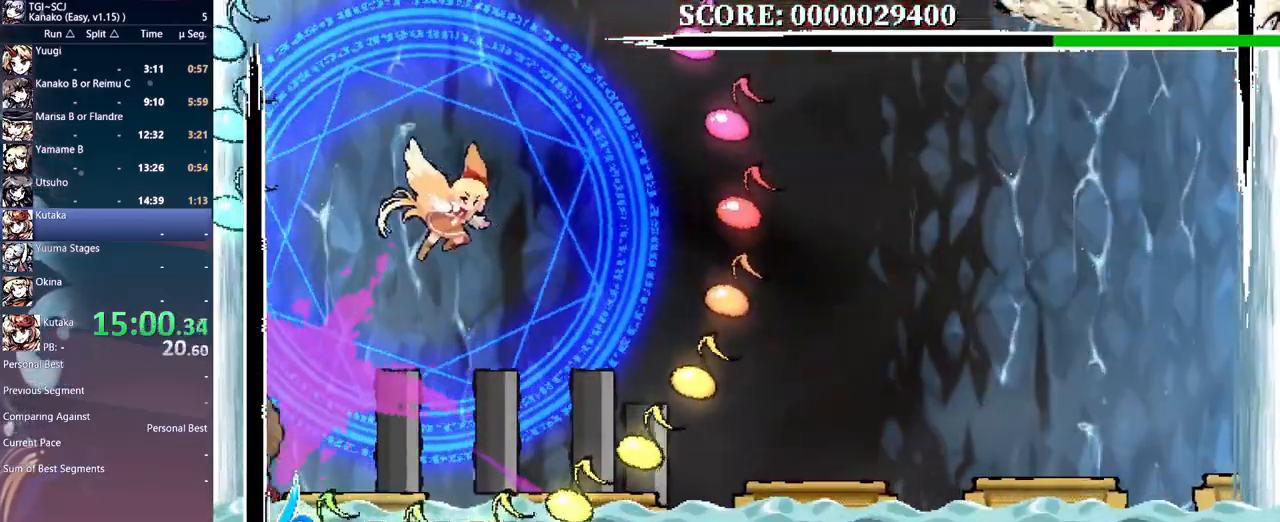
Gameplay with a controller (Xbox layout); each line is a JSON object with the inputs held at the frame after it. "events" lists button and stick changes between this image and that frame as [ms after this image, input, new state], when the widget could be followed in between. Not read: A DPAD_RIGHT L1 L2 L3 R1 R2 R3 SELECT START X.
{"buttons": ["Y"], "events": [[100, "Y", "down"]]}
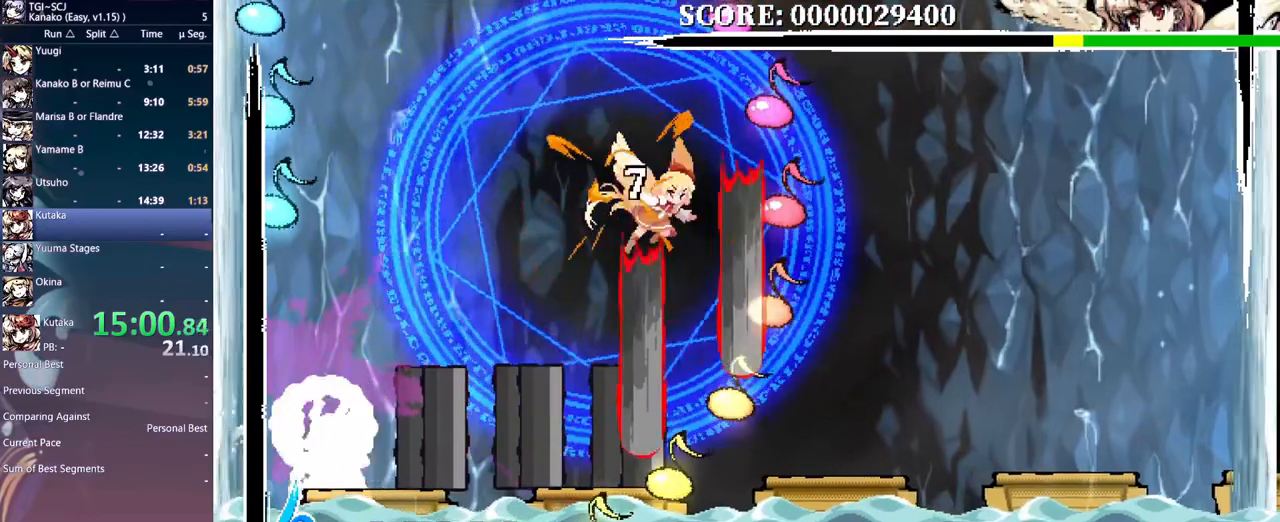
{"buttons": ["Y"], "events": []}
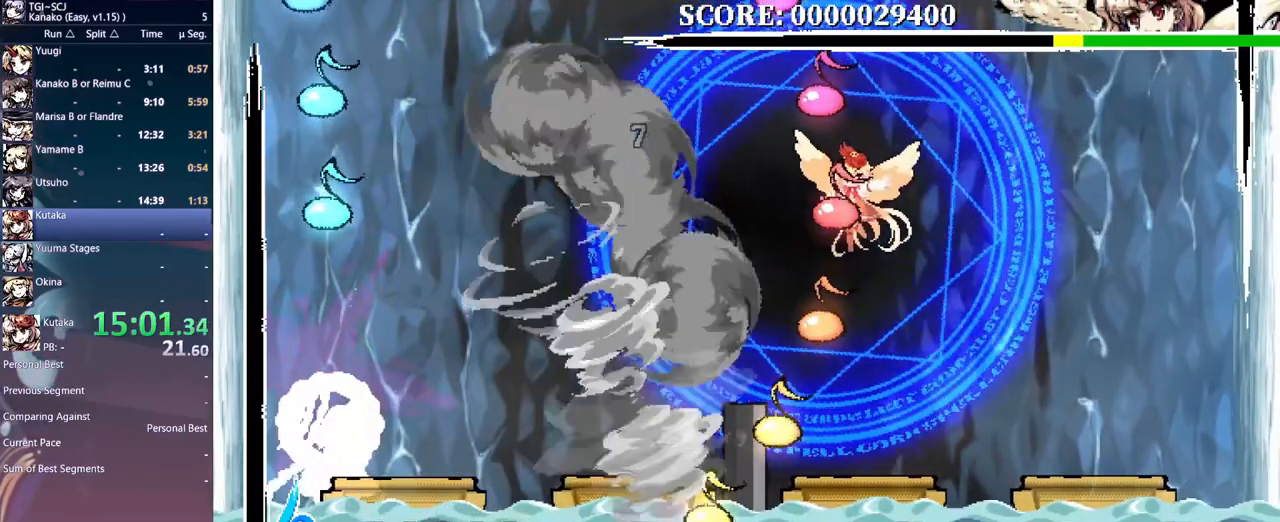
{"buttons": [], "events": [[417, "Y", "up"]]}
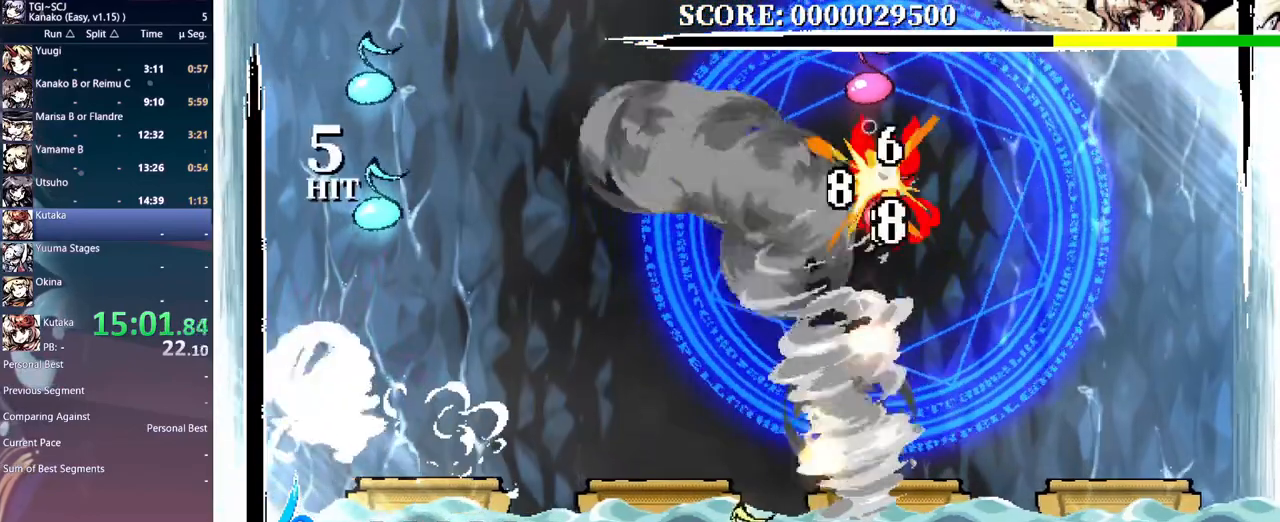
{"buttons": [], "events": [[50, "B", "down"], [133, "B", "up"], [183, "B", "down"], [417, "B", "up"]]}
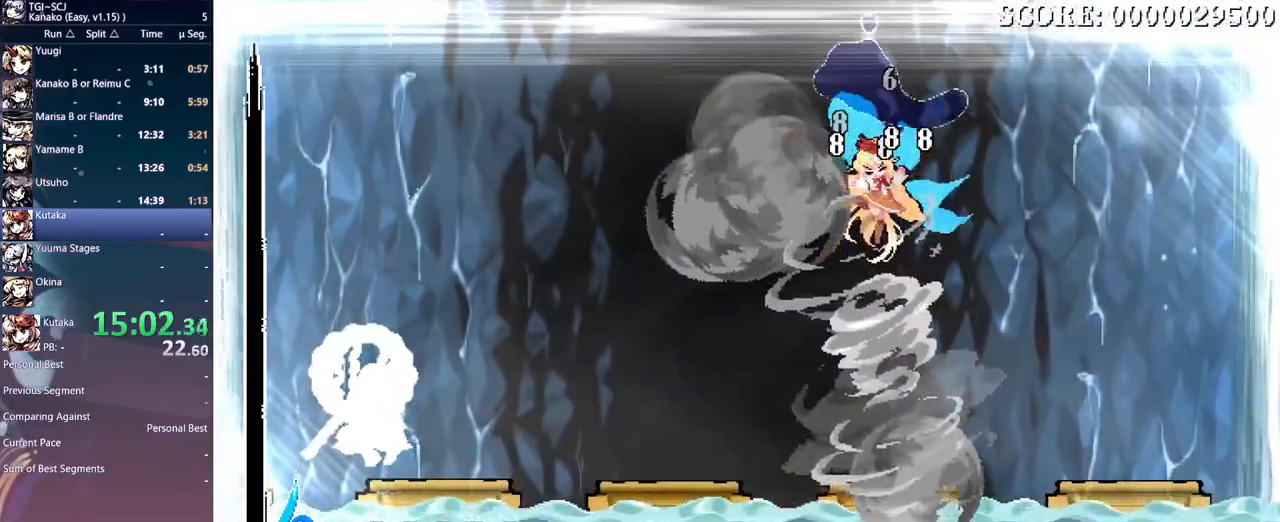
{"buttons": [], "events": []}
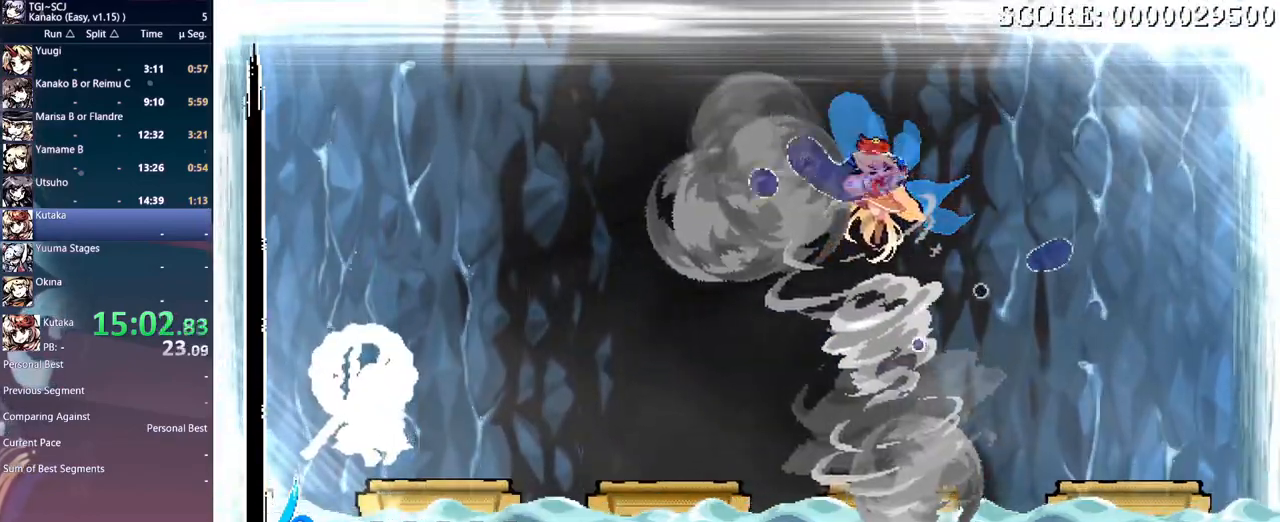
{"buttons": [], "events": []}
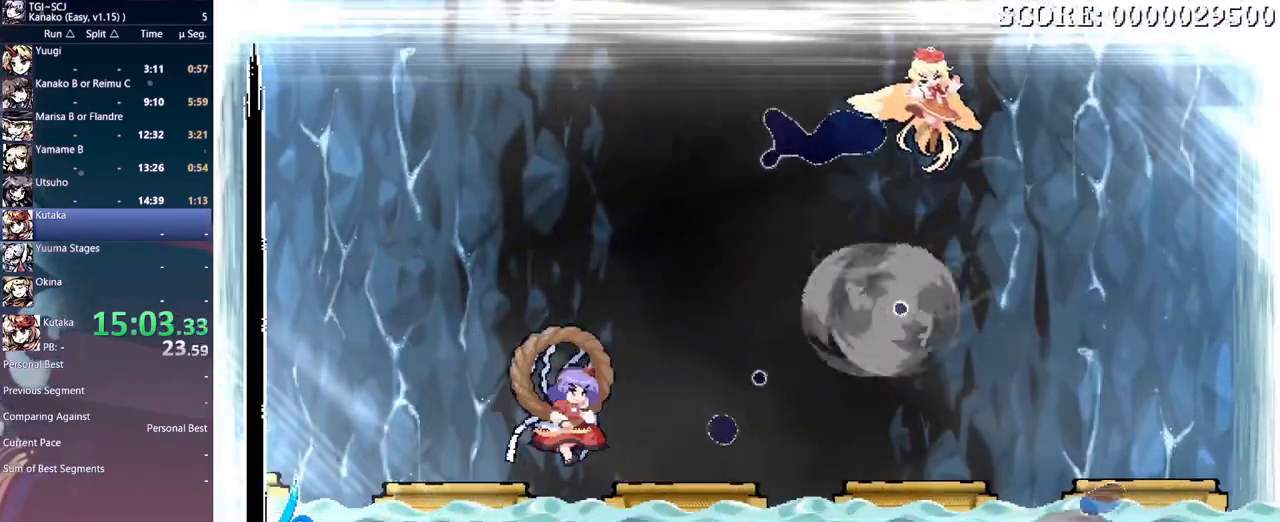
{"buttons": ["DPAD_LEFT"], "events": [[150, "DPAD_LEFT", "down"]]}
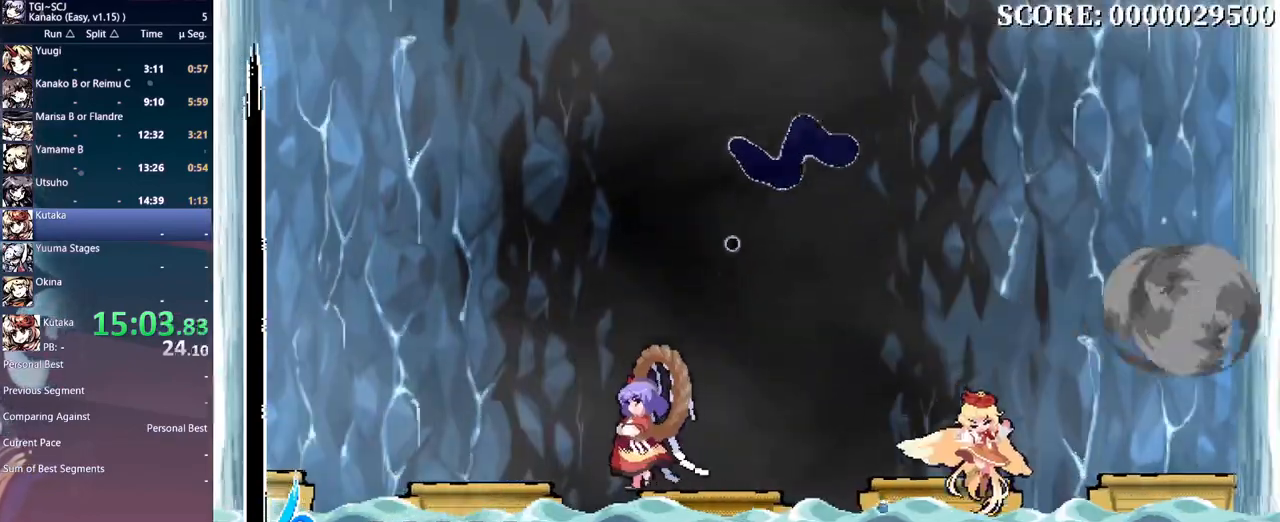
{"buttons": ["DPAD_LEFT"], "events": []}
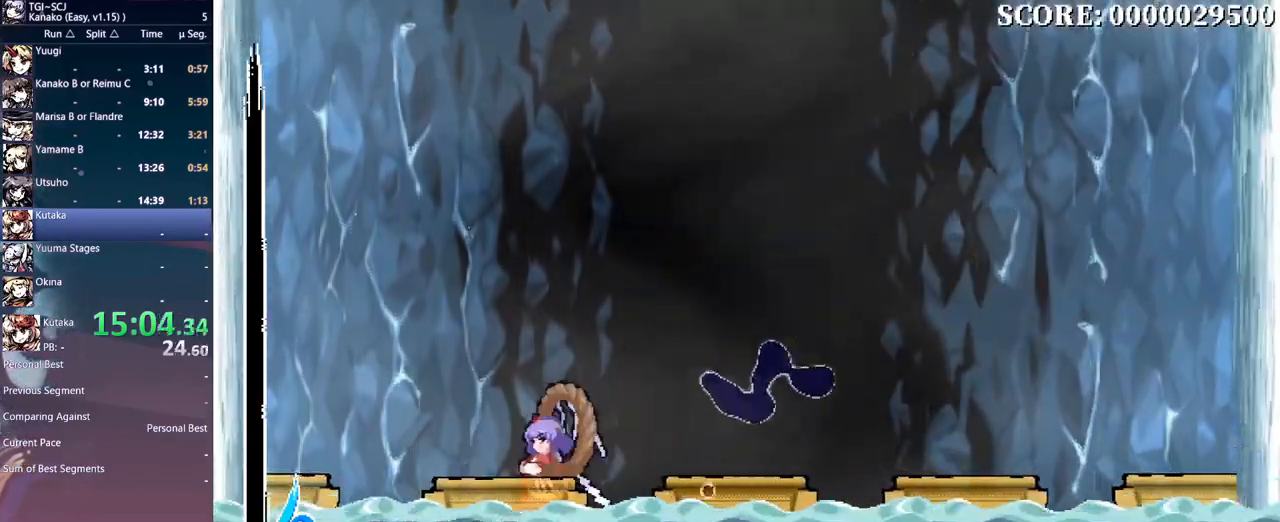
{"buttons": ["DPAD_LEFT"], "events": []}
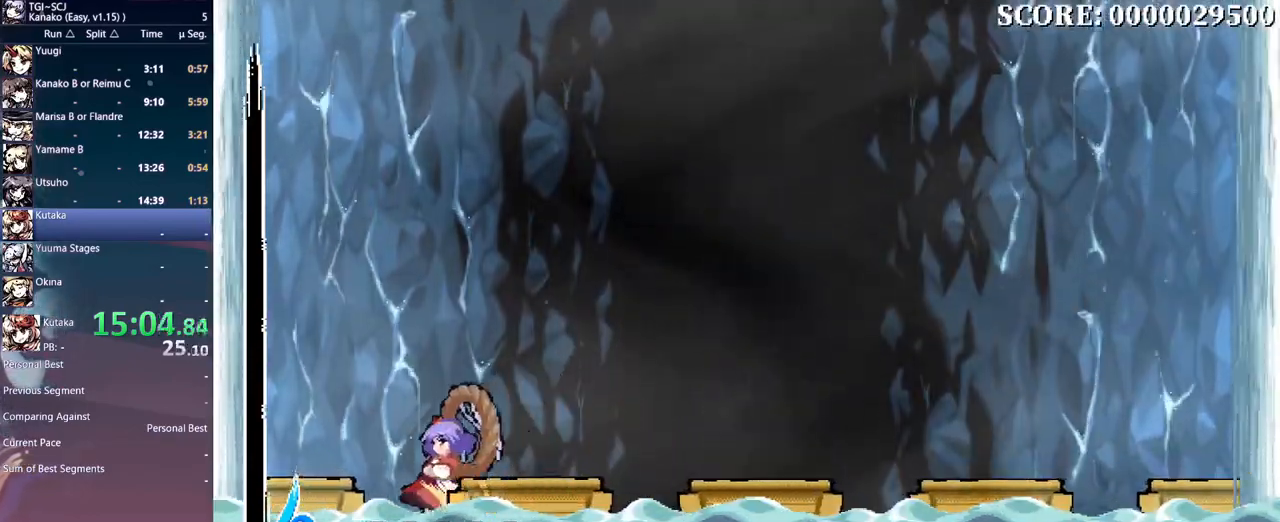
{"buttons": []}
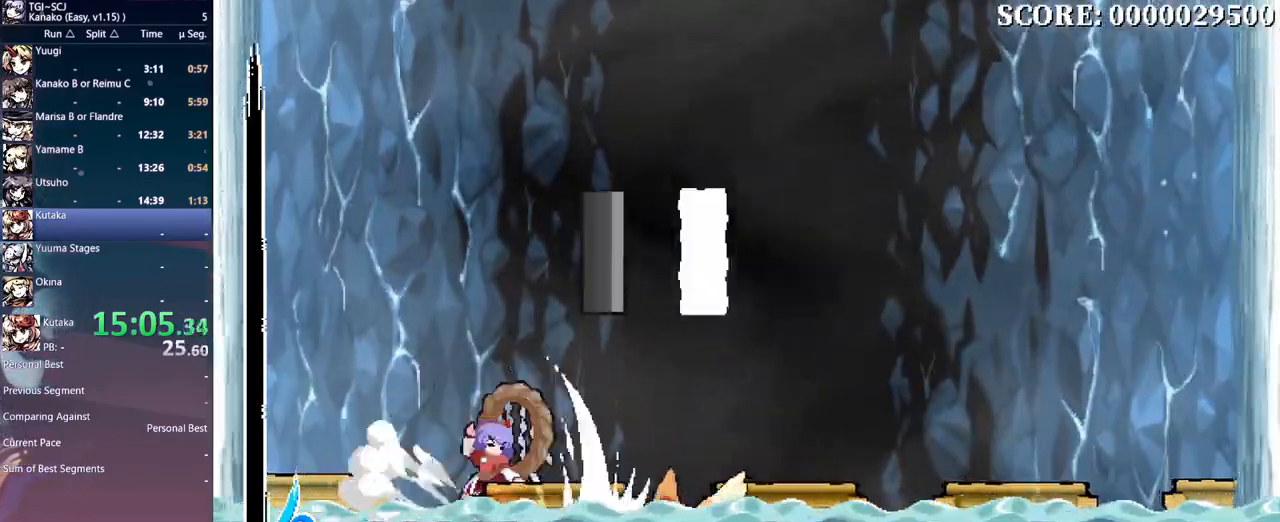
{"buttons": [], "events": [[333, "B", "down"], [417, "B", "up"]]}
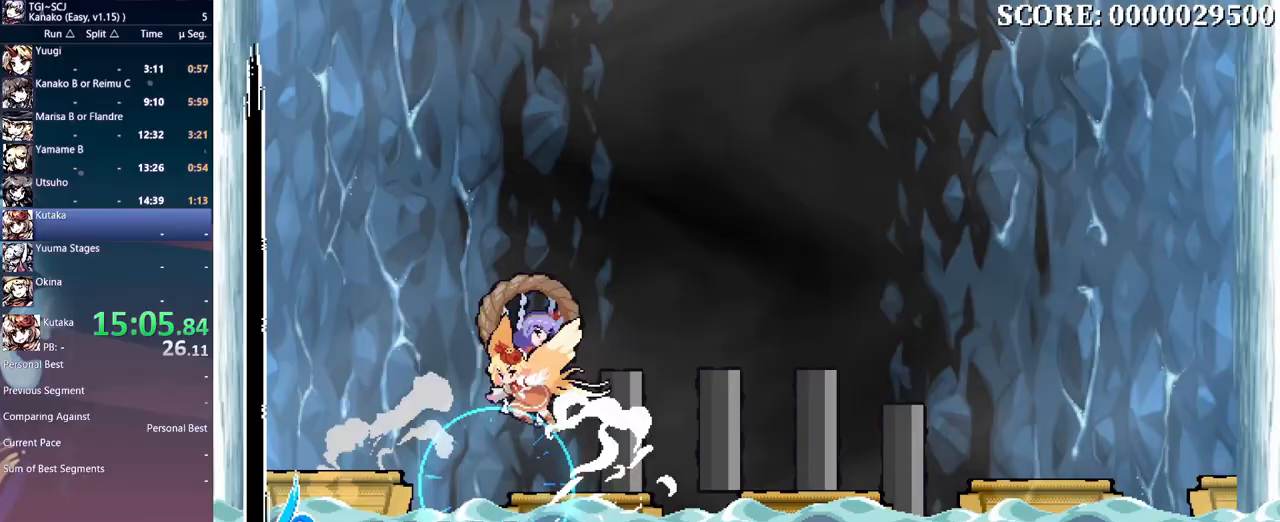
{"buttons": ["DPAD_DOWN"], "events": [[167, "B", "down"], [233, "B", "up"], [500, "DPAD_DOWN", "down"]]}
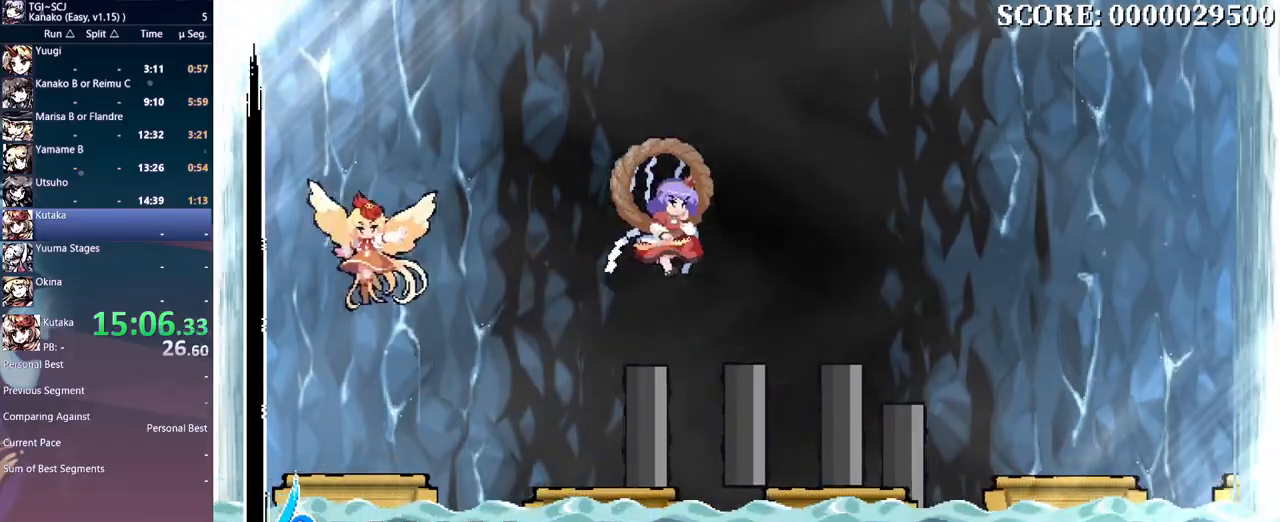
{"buttons": ["Y", "DPAD_DOWN"], "events": [[67, "Y", "down"]]}
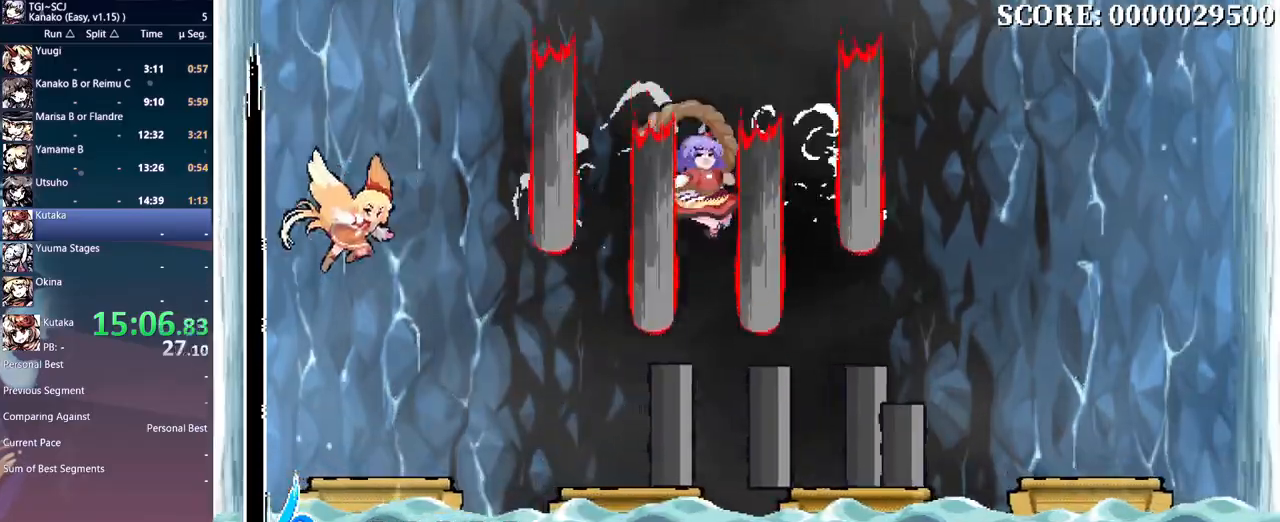
{"buttons": ["DPAD_LEFT"], "events": [[167, "DPAD_DOWN", "up"], [167, "Y", "up"], [400, "DPAD_LEFT", "down"]]}